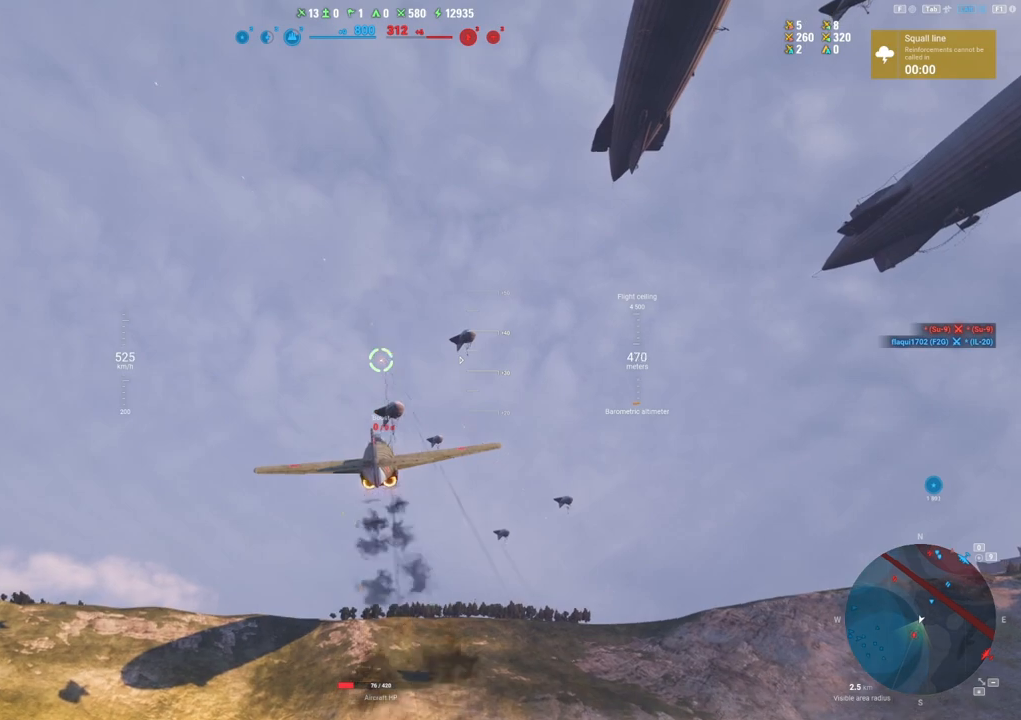
Gameplay with keyboard and mouse; each line is a JSON object with the keys and mouse buttons held at the frame after it. "events" lists presses ("down") and releases ("up") of "1", "2", "3", "4", "5", "a", "alt", "c", "caps_lock", "ctrl", "d", "e", "f", "g", "q", "r", "s", "shift", "space", "t", "tab", "v", "w", "x", "z", "mouse_left", "mouse_wheel" and "mouse_right" between this image and that frame as [ms after this image, input, new state], when the widget could be followed in between. "mouse_left", "mouse_wheel", "mouse_right" = the "left", "wheel", "right" buttons of the "mouse" list. No other keys are recorded. "wheel" means that the mouse wheel is clicked or scrolled. "mouse_move" is the direction in which the mouse moves at that frame (one of eight, or "still"), when it could be read.
{"keys": ["d"], "mouse": [], "mouse_move": "right", "events": [[33, "mouse_left", "down"], [367, "d", "down"], [367, "mouse_left", "up"]]}
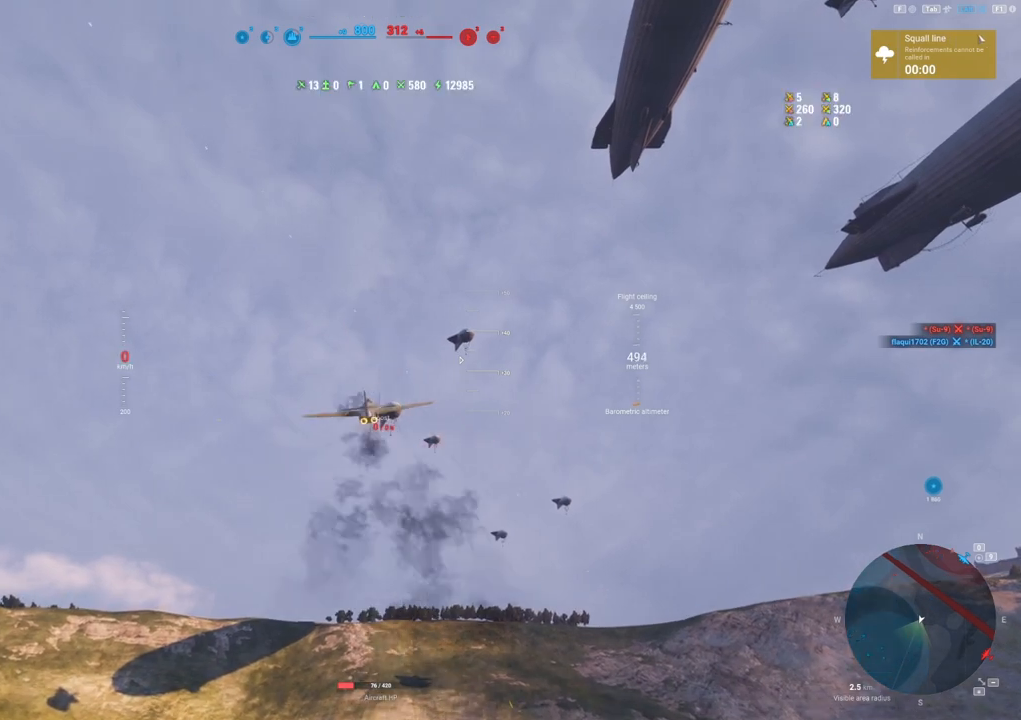
{"keys": [], "mouse": [], "mouse_move": "still", "events": [[100, "d", "up"]]}
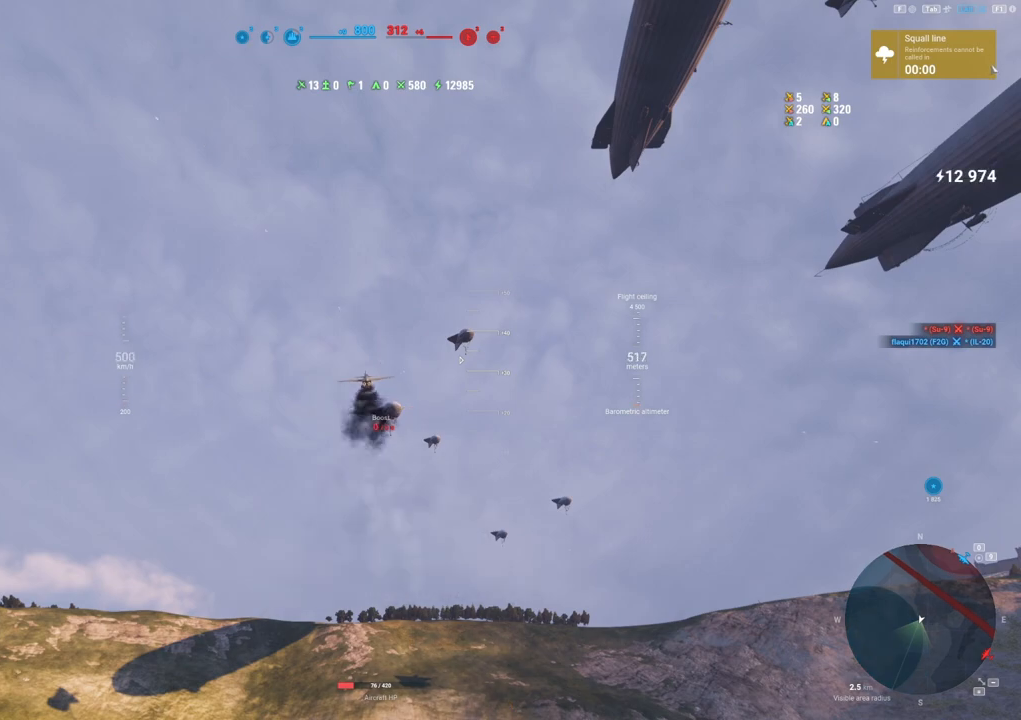
{"keys": ["tab"], "mouse": [], "mouse_move": "still", "events": [[250, "tab", "down"]]}
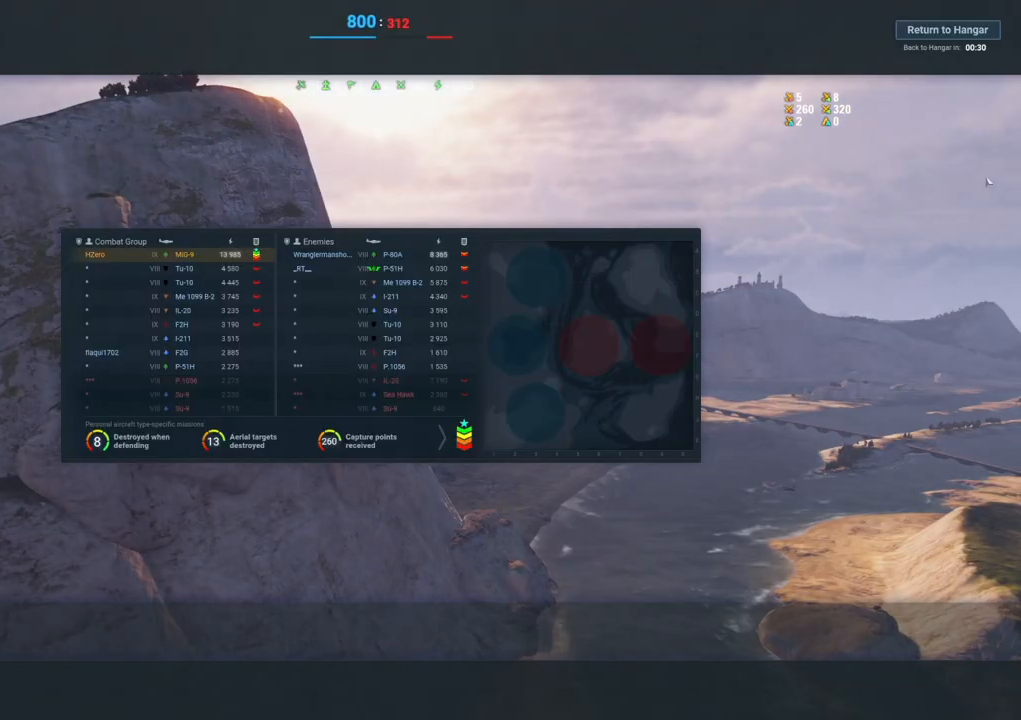
{"keys": ["tab"], "mouse": [], "mouse_move": "up", "events": []}
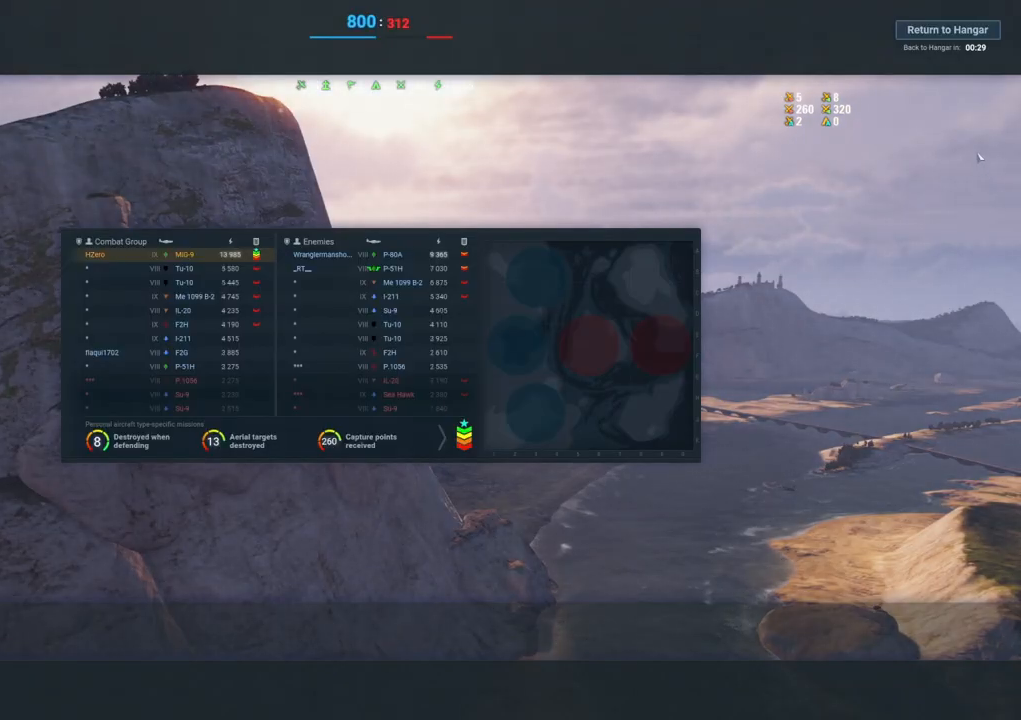
{"keys": ["tab"], "mouse": [], "mouse_move": "up", "events": []}
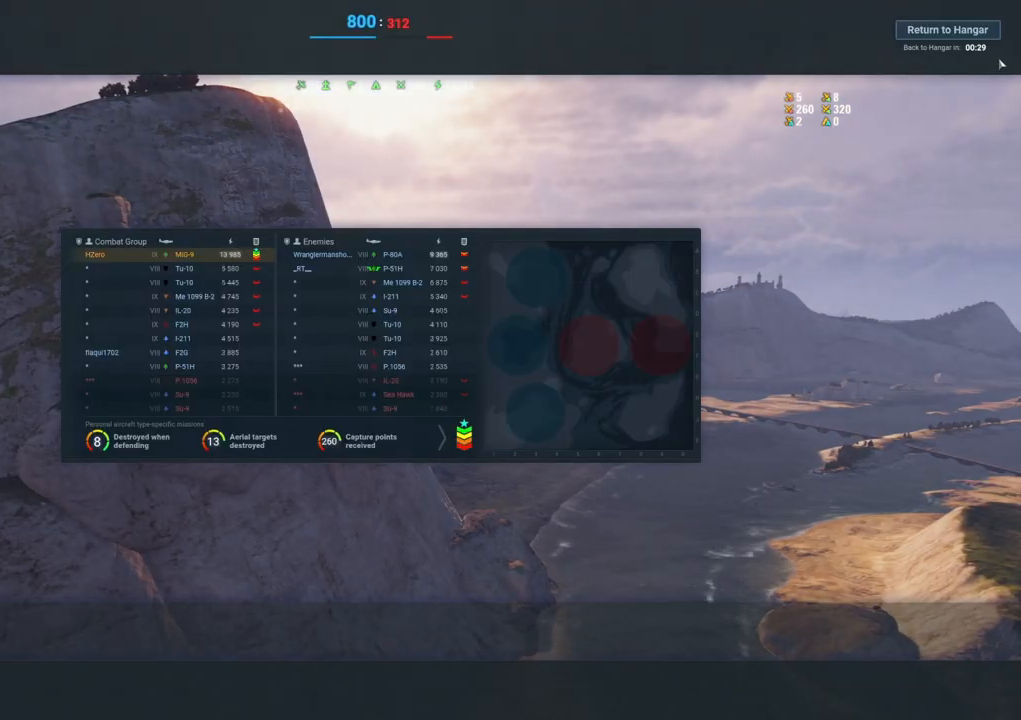
{"keys": ["tab"], "mouse": [], "mouse_move": "up-left", "events": []}
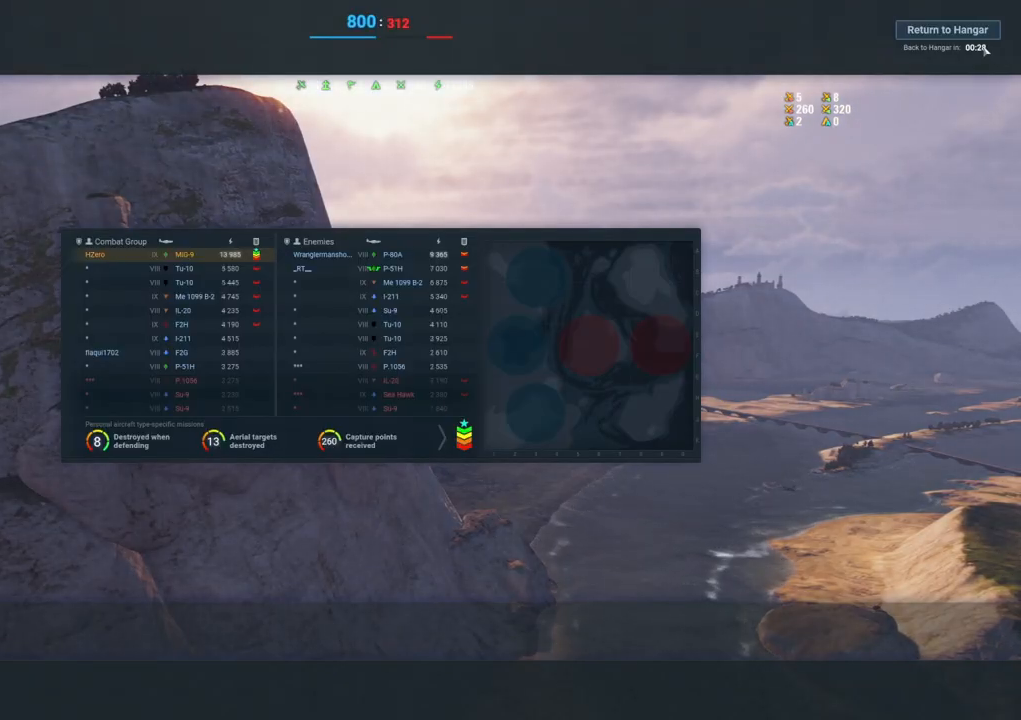
{"keys": ["tab"], "mouse": [], "mouse_move": "left", "events": []}
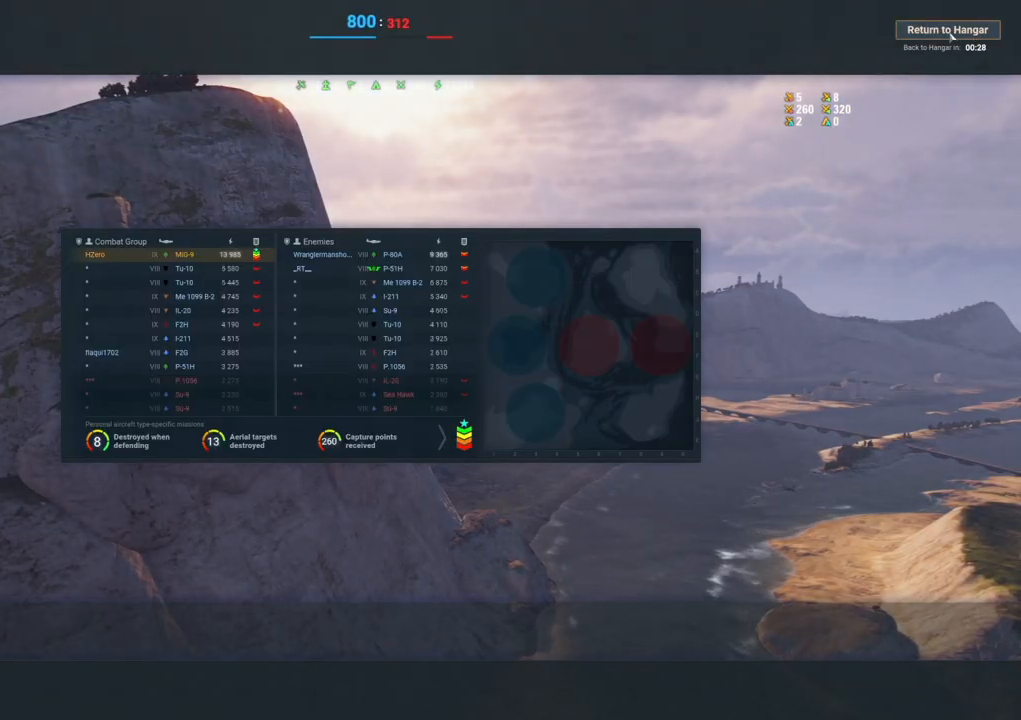
{"keys": ["tab"], "mouse": [], "mouse_move": "still", "events": []}
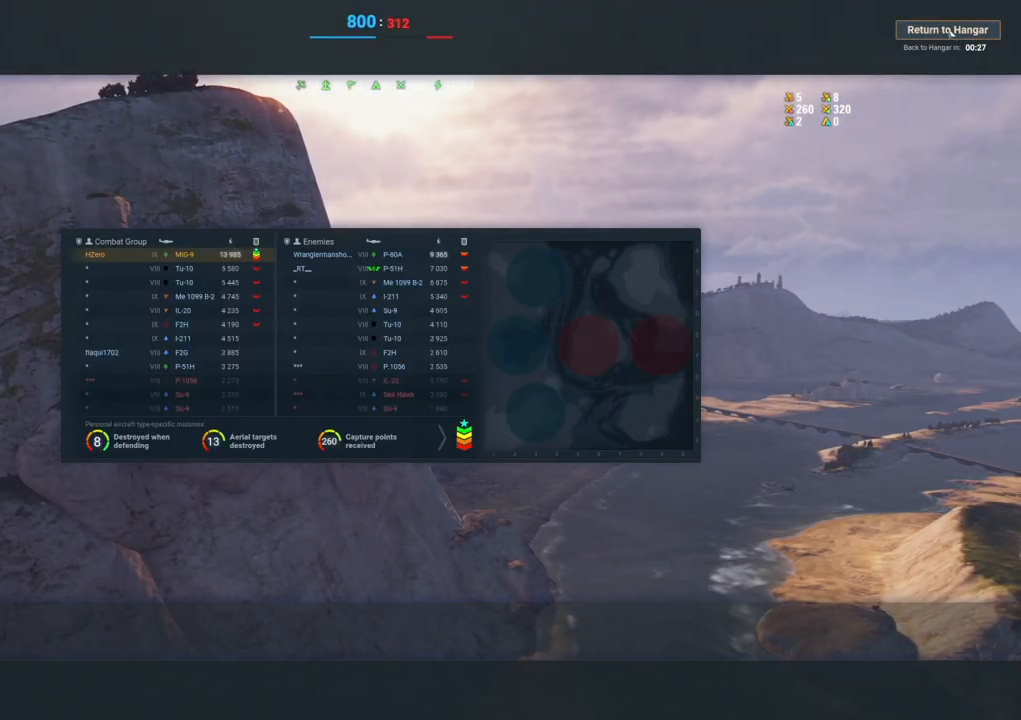
{"keys": ["tab"], "mouse": [], "mouse_move": "still", "events": []}
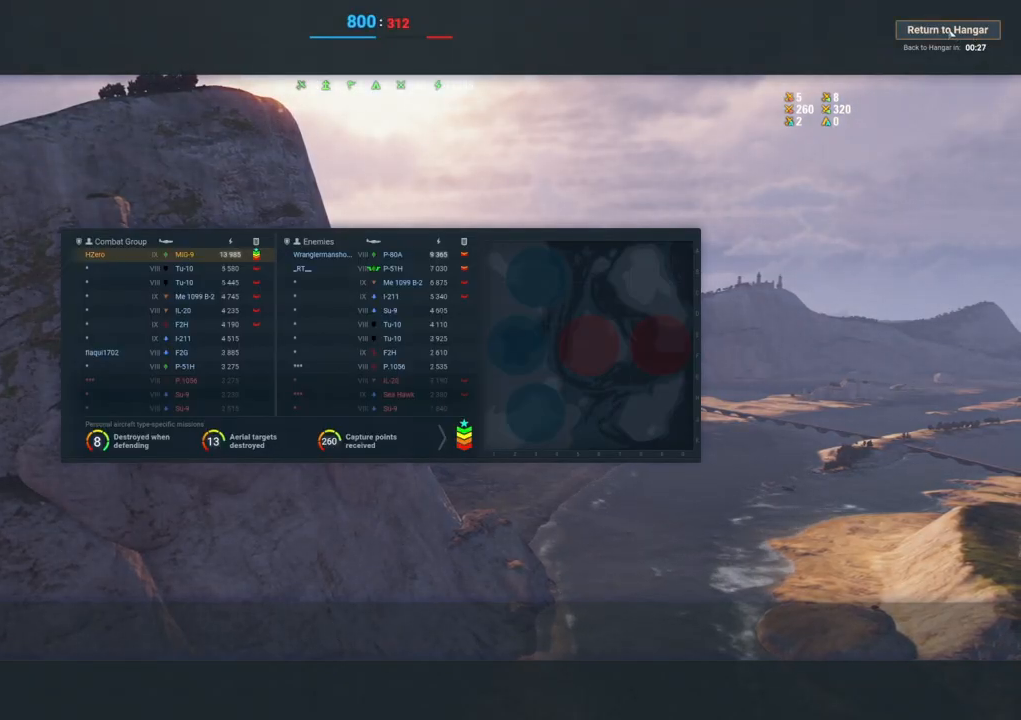
{"keys": ["tab"], "mouse": [], "mouse_move": "still", "events": []}
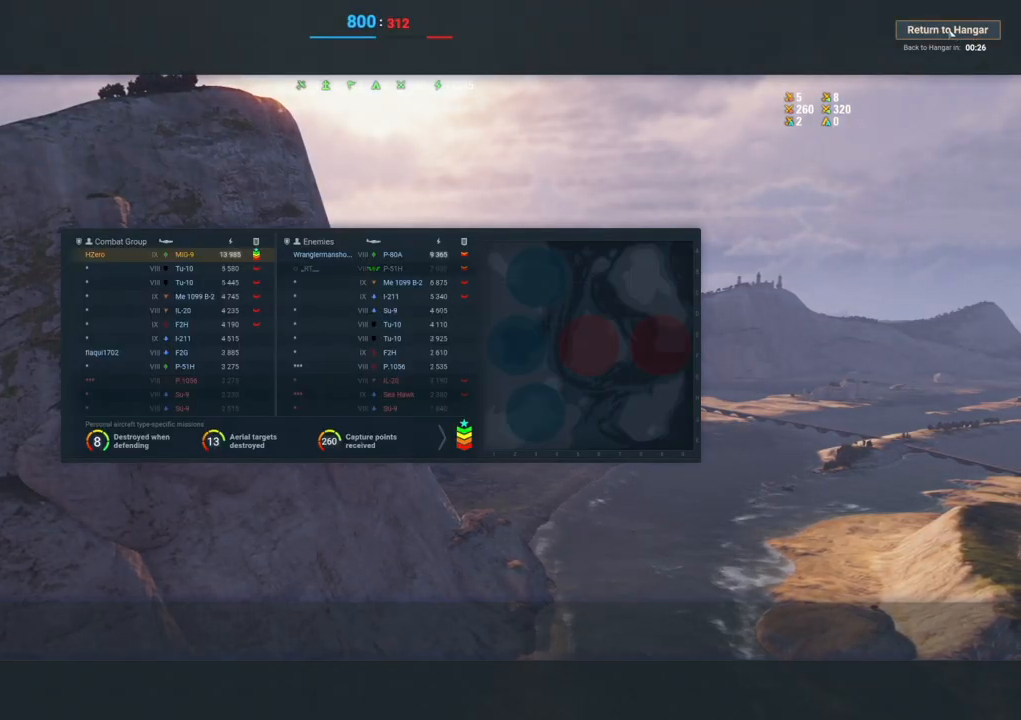
{"keys": ["tab"], "mouse": [], "mouse_move": "still", "events": []}
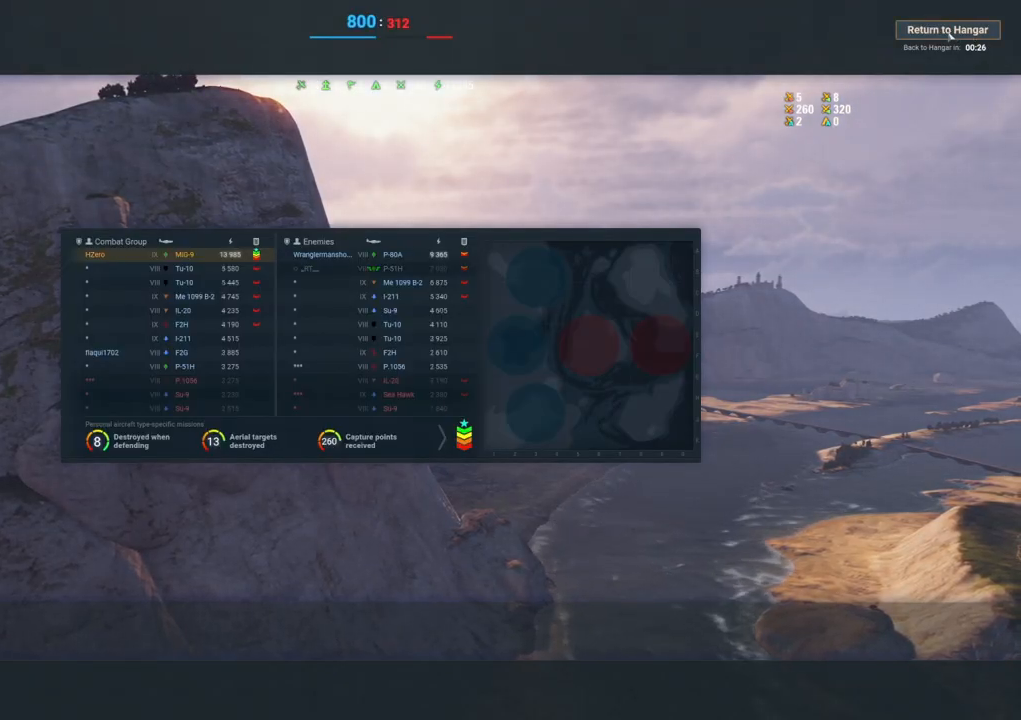
{"keys": ["tab"], "mouse": [], "mouse_move": "still", "events": []}
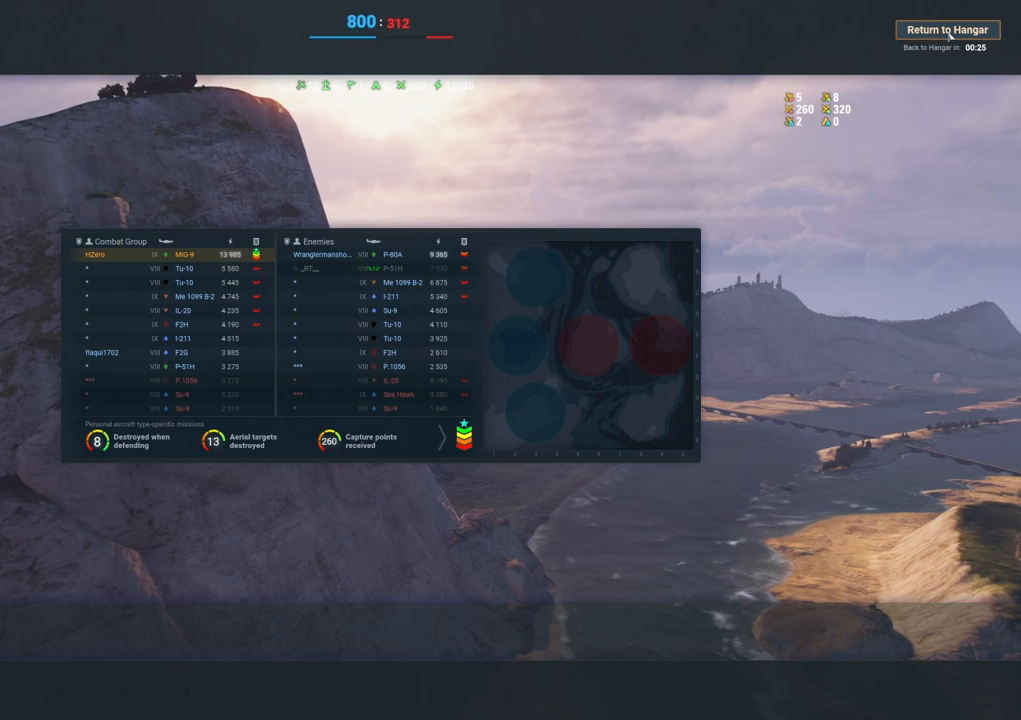
{"keys": ["tab"], "mouse": [], "mouse_move": "still", "events": []}
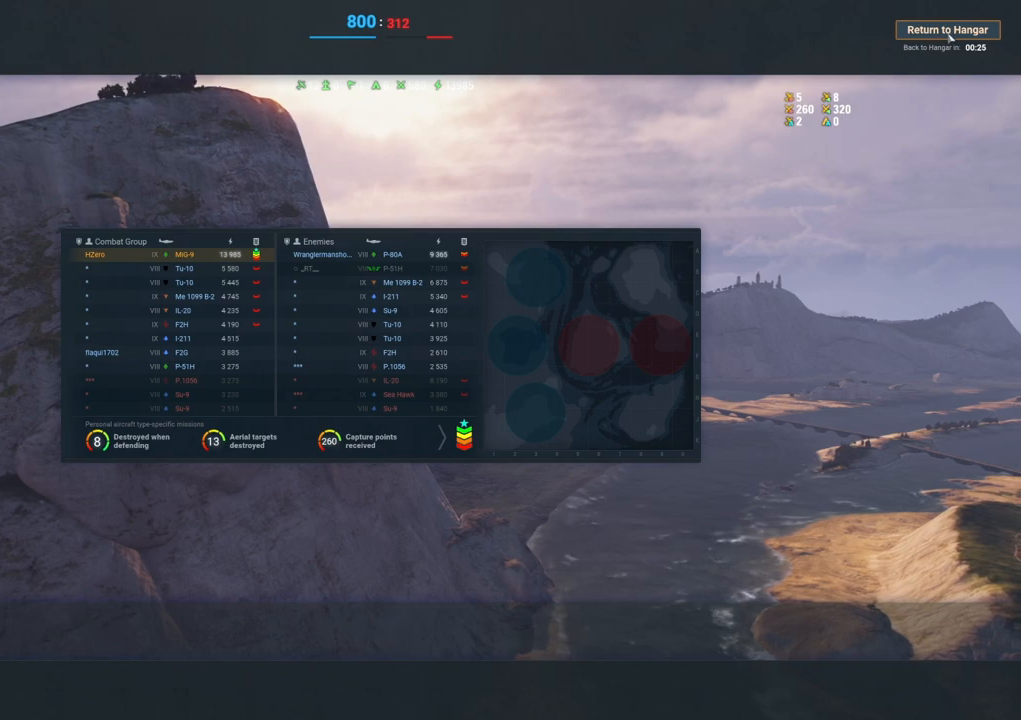
{"keys": [], "mouse": [], "mouse_move": "still", "events": [[233, "tab", "up"]]}
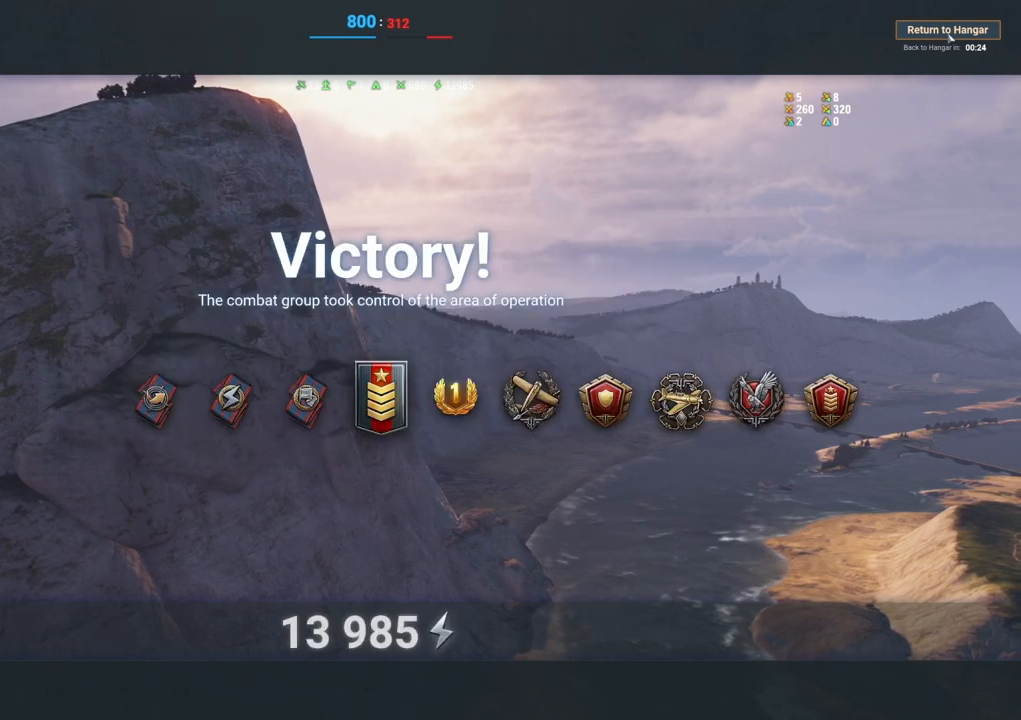
{"keys": [], "mouse": [], "mouse_move": "still", "events": []}
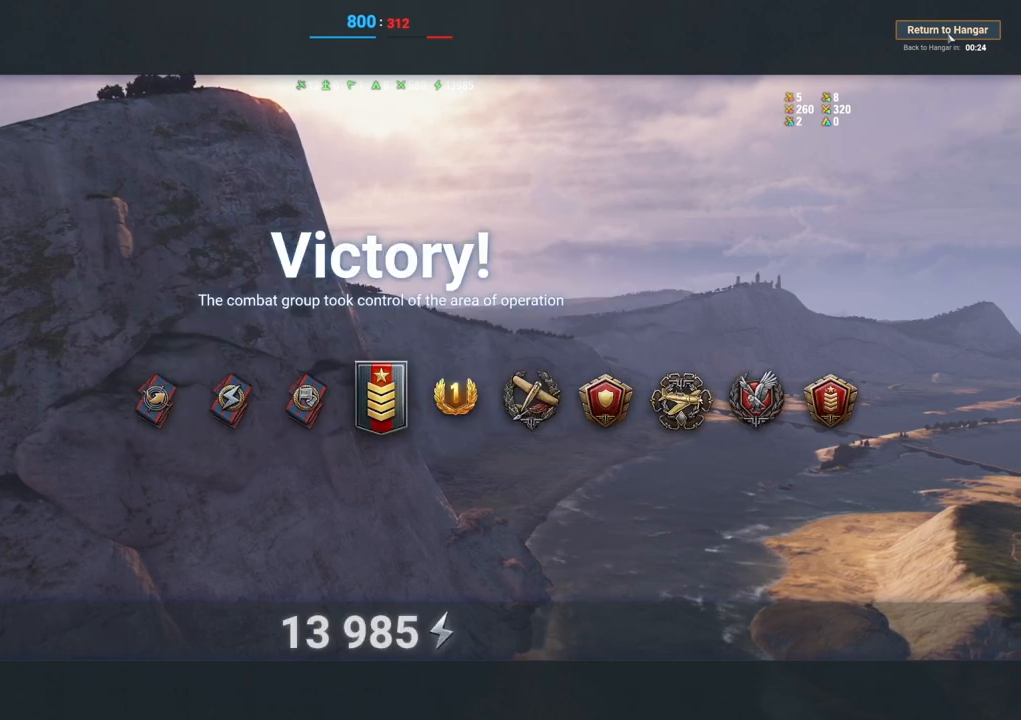
{"keys": [], "mouse": [], "mouse_move": "still", "events": []}
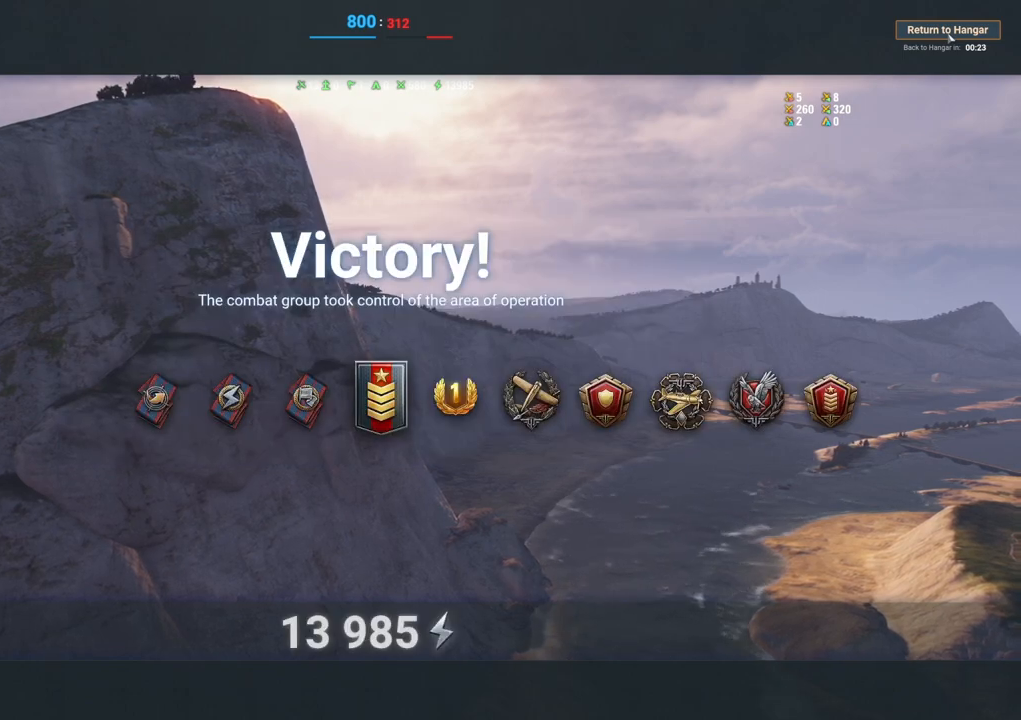
{"keys": [], "mouse": [], "mouse_move": "still", "events": []}
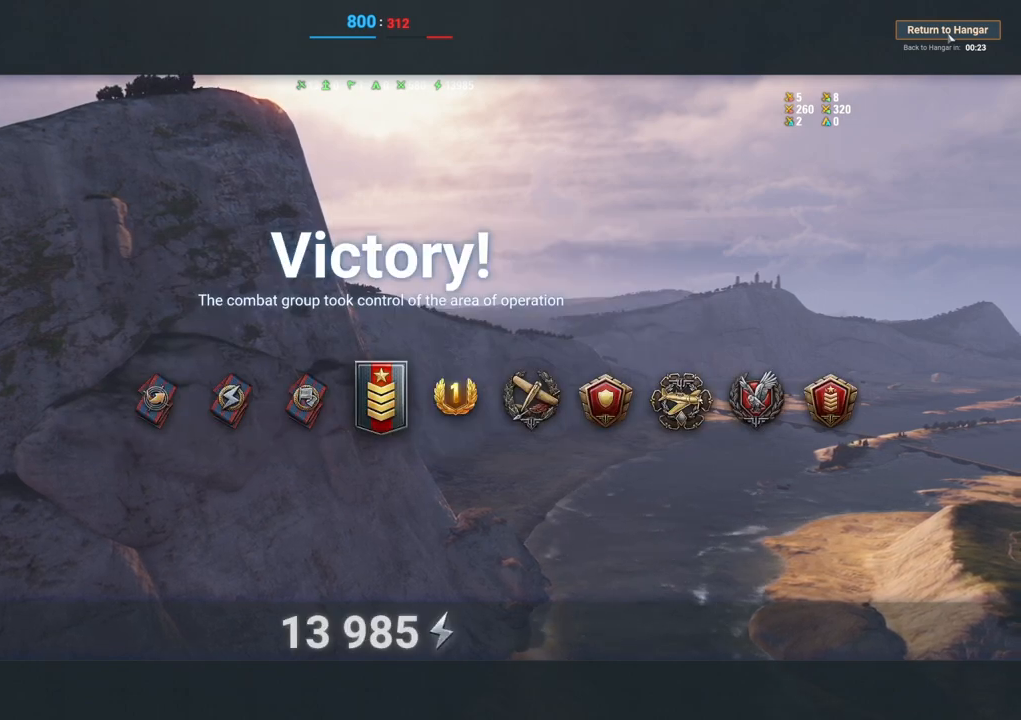
{"keys": [], "mouse": [], "mouse_move": "still", "events": []}
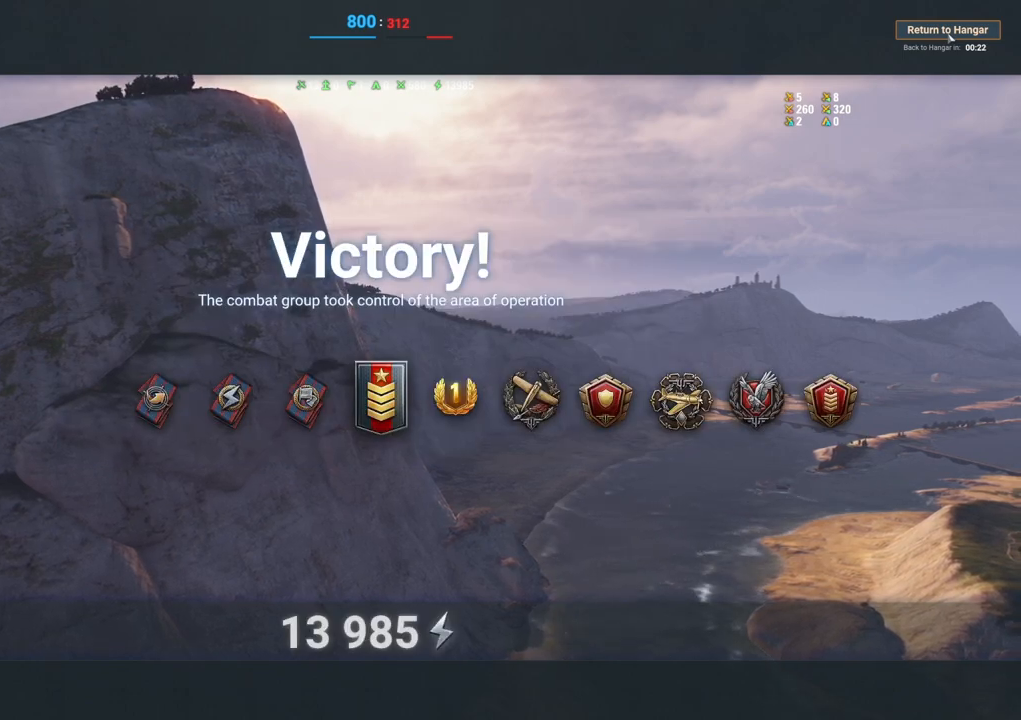
{"keys": [], "mouse": ["left"], "mouse_move": "still", "events": [[400, "mouse_left", "down"]]}
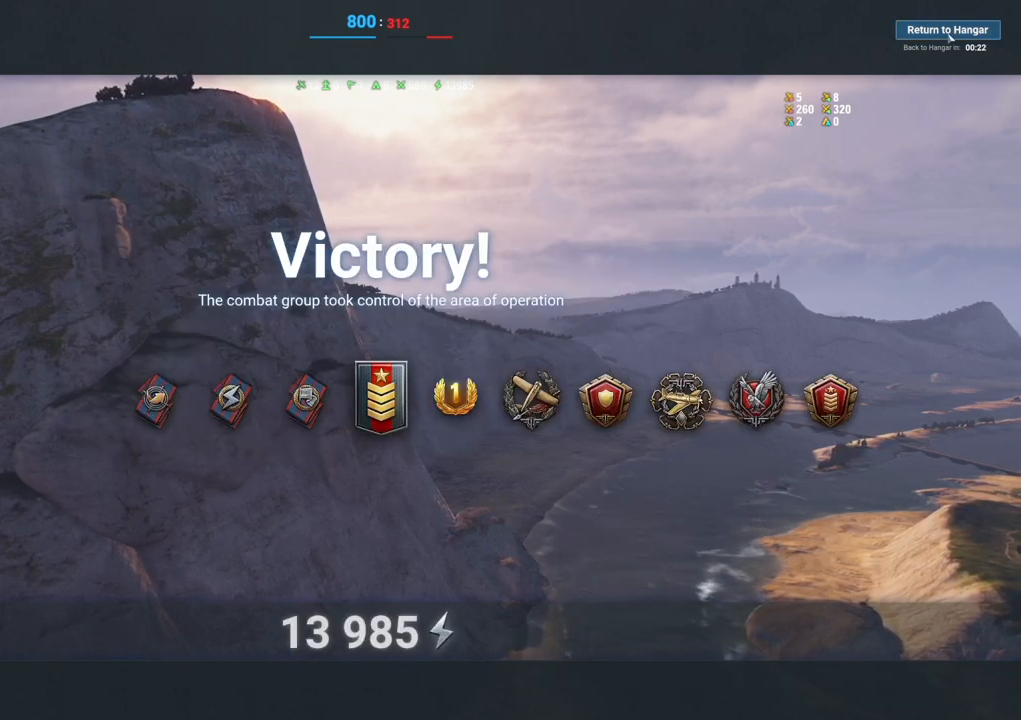
{"keys": [], "mouse": [], "mouse_move": "still", "events": [[100, "mouse_left", "up"]]}